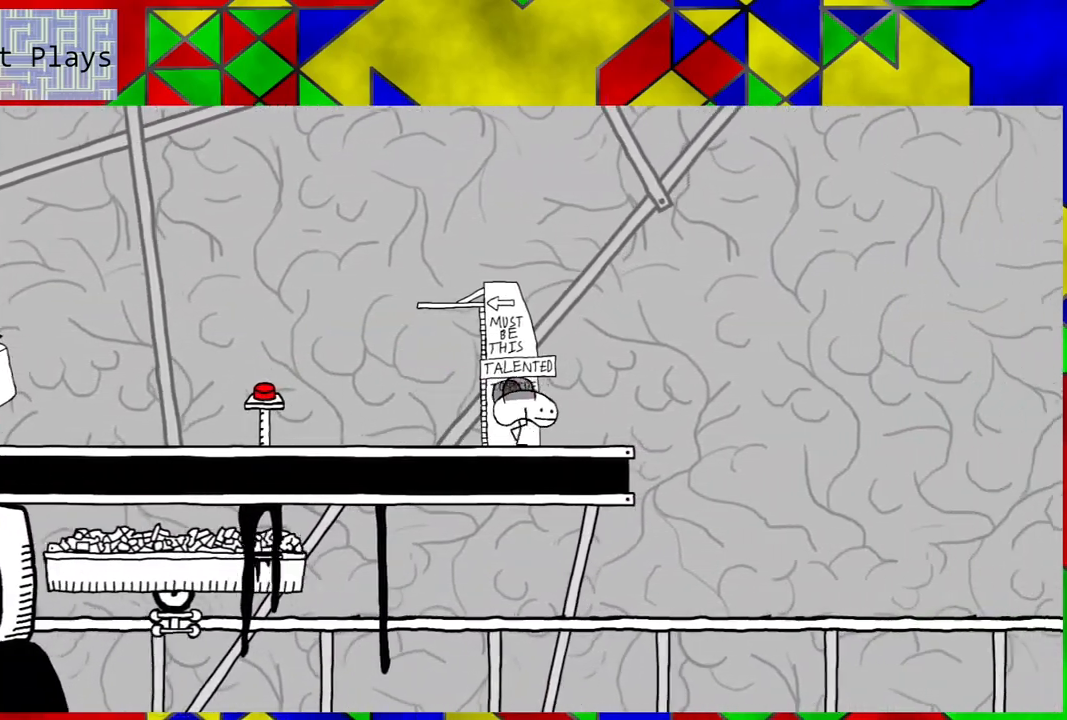
Gameplay with a controller (Nintendo layout); each line is a JSON object with the inputs held at the frame after it. "events" lists button and stick changes between this image and that frame as [ms after this image, input, new state], when the widget could be followed in between. Not read: L3 R3.
{"buttons": [], "left_stick": "center", "right_stick": "center", "events": [[67, "DPAD_RIGHT", "up"]]}
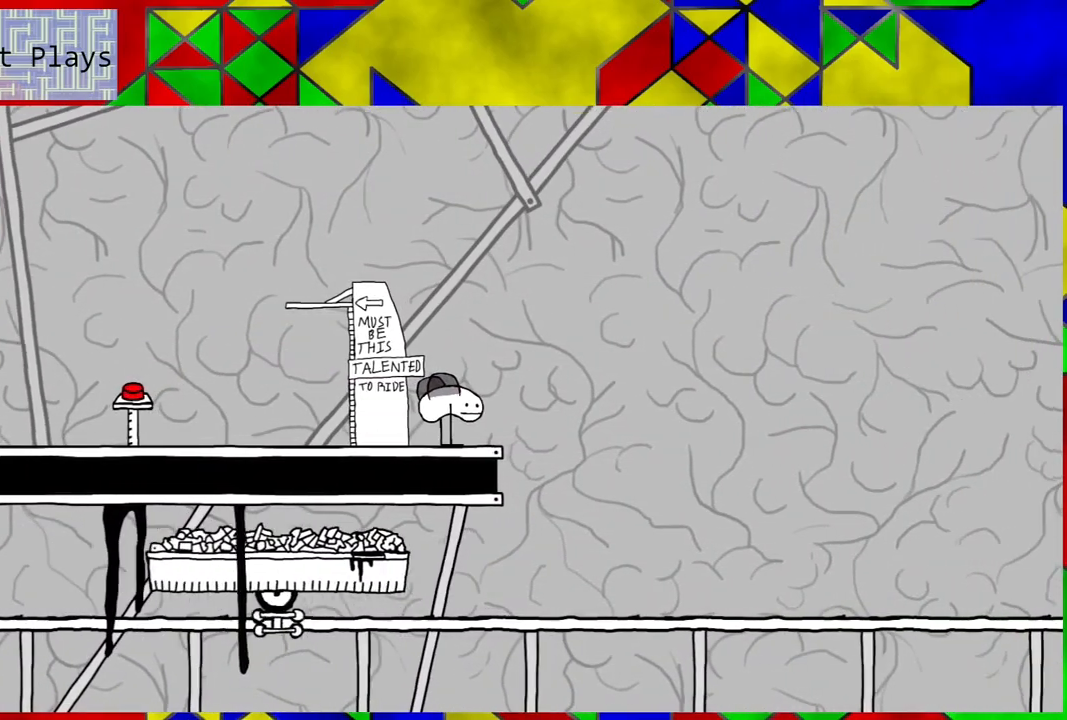
{"buttons": ["DPAD_RIGHT"], "left_stick": "center", "right_stick": "center", "events": [[50, "DPAD_RIGHT", "down"]]}
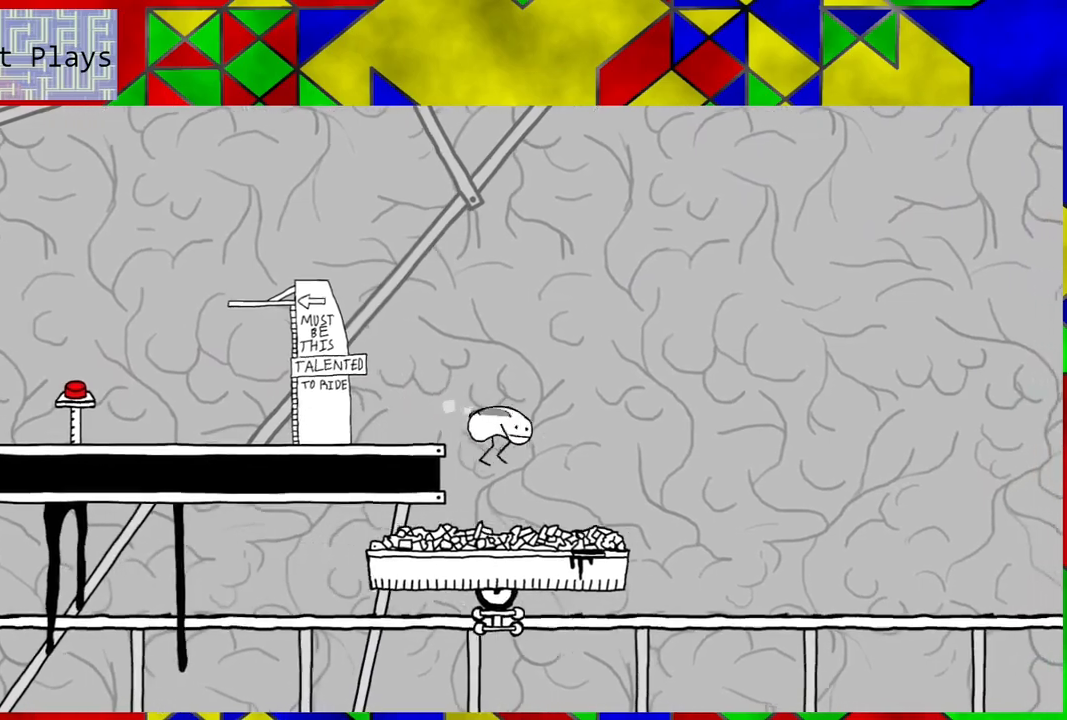
{"buttons": [], "left_stick": "center", "right_stick": "center", "events": [[183, "DPAD_RIGHT", "up"]]}
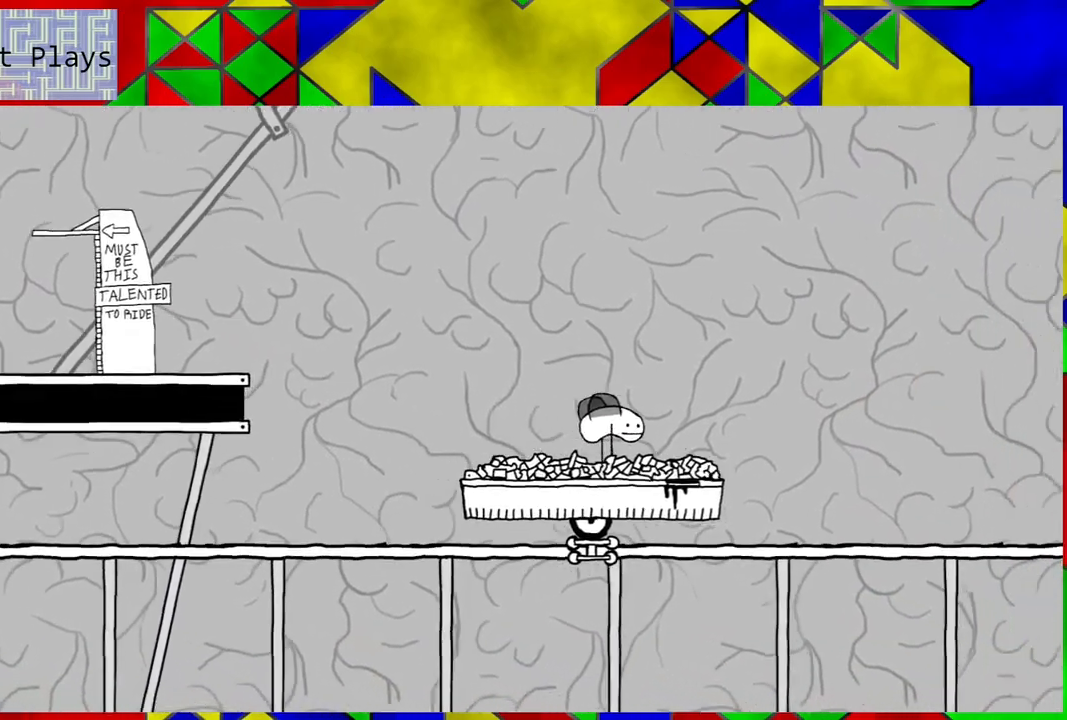
{"buttons": [], "left_stick": "center", "right_stick": "center", "events": [[133, "DPAD_LEFT", "down"], [350, "DPAD_LEFT", "up"]]}
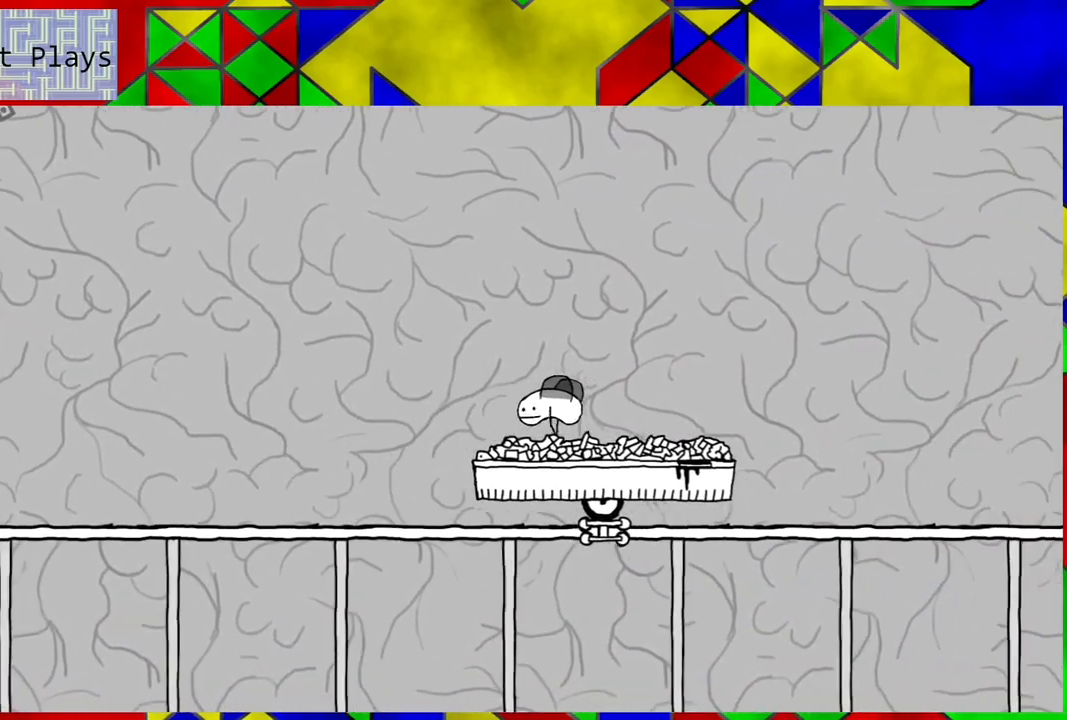
{"buttons": [], "left_stick": "center", "right_stick": "center", "events": []}
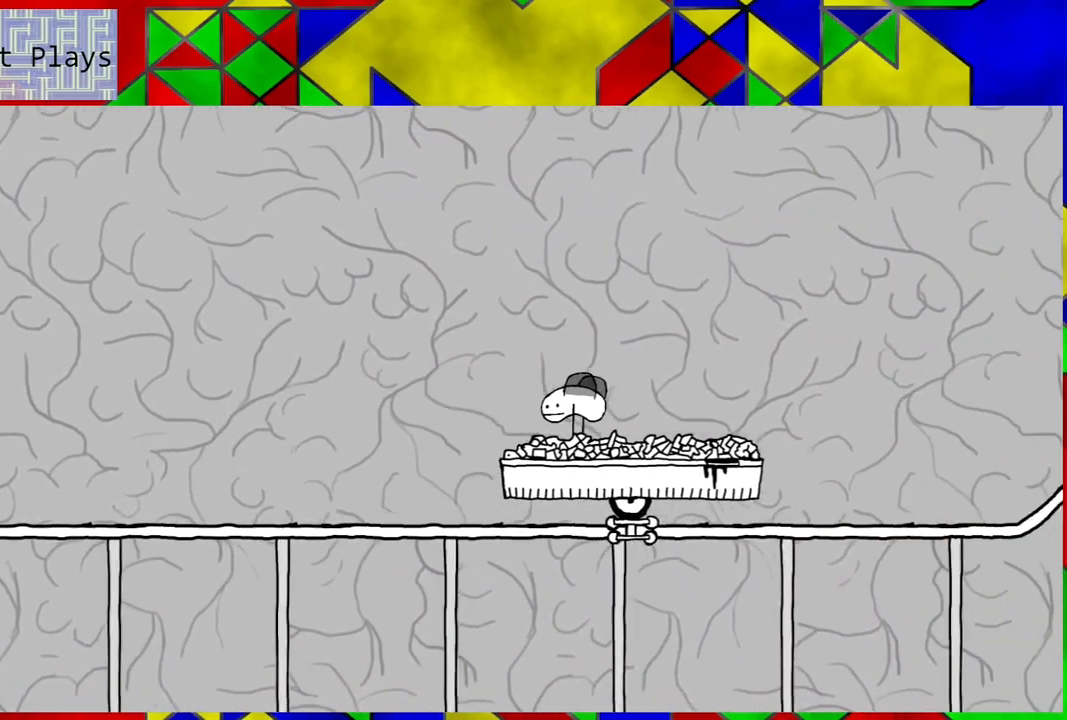
{"buttons": [], "left_stick": "center", "right_stick": "center", "events": []}
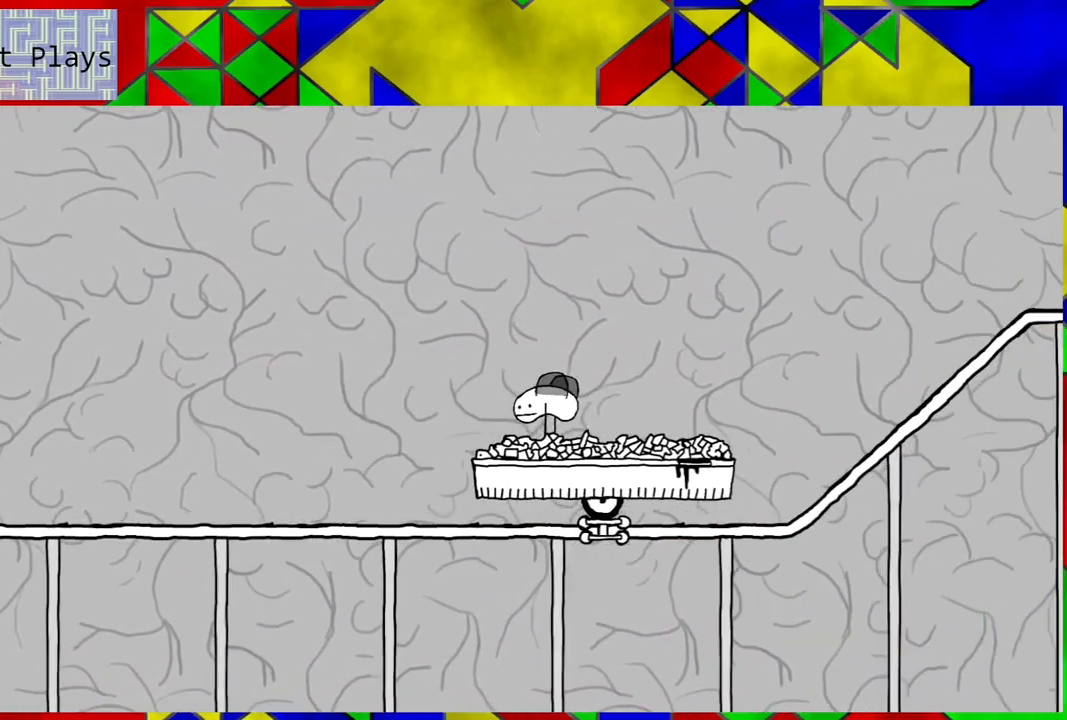
{"buttons": [], "left_stick": "center", "right_stick": "center", "events": [[333, "DPAD_RIGHT", "down"], [367, "DPAD_RIGHT", "up"]]}
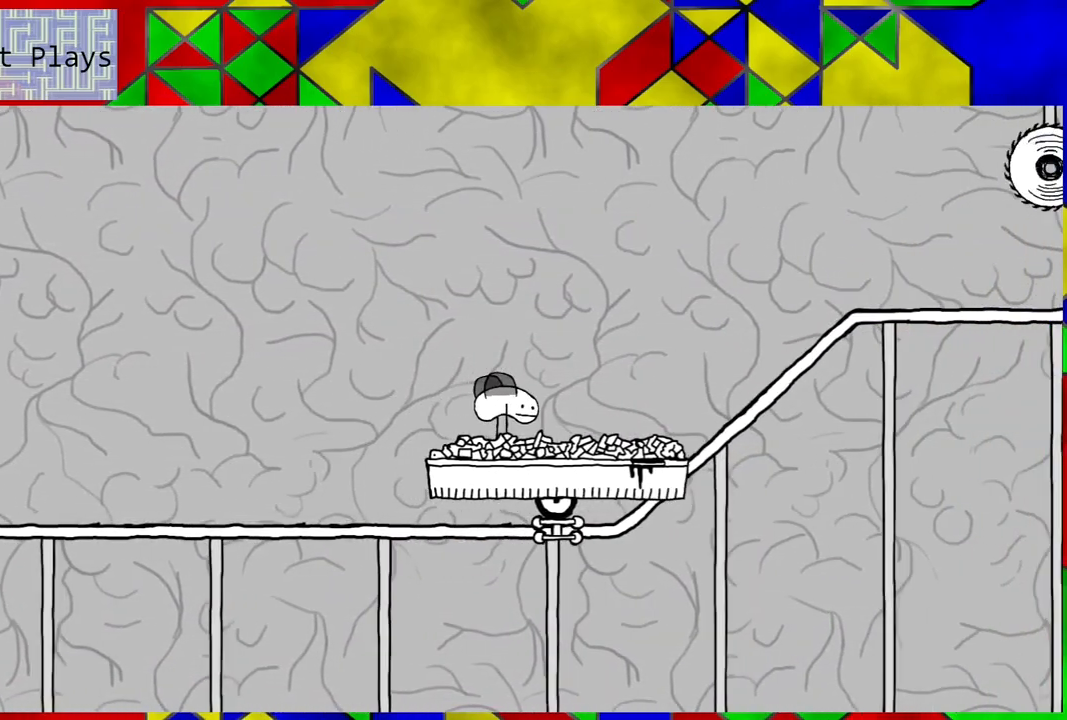
{"buttons": [], "left_stick": "center", "right_stick": "center", "events": []}
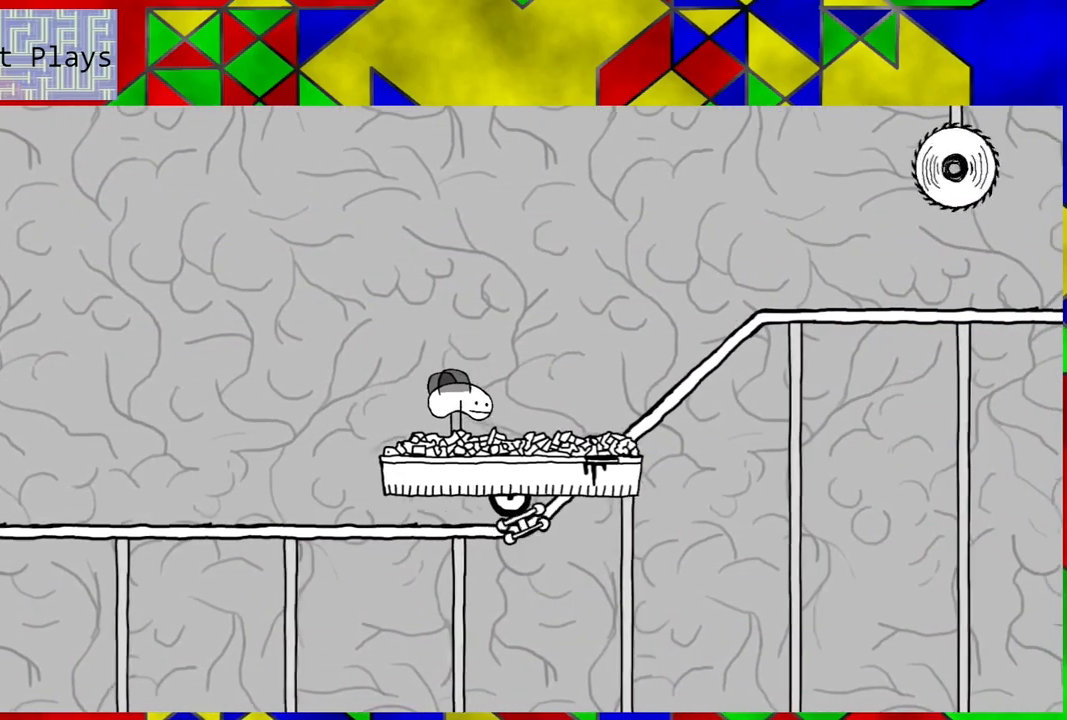
{"buttons": ["DPAD_LEFT"], "left_stick": "center", "right_stick": "center", "events": [[417, "DPAD_LEFT", "down"]]}
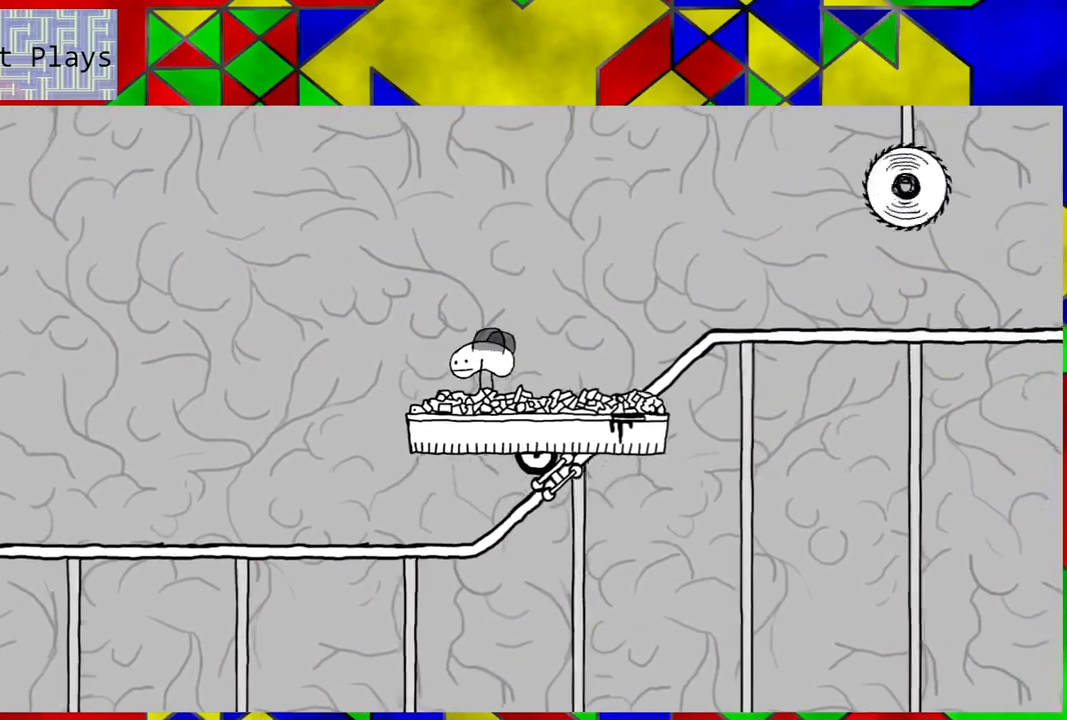
{"buttons": [], "left_stick": "center", "right_stick": "center", "events": [[17, "DPAD_LEFT", "up"], [250, "DPAD_RIGHT", "down"], [300, "DPAD_RIGHT", "up"]]}
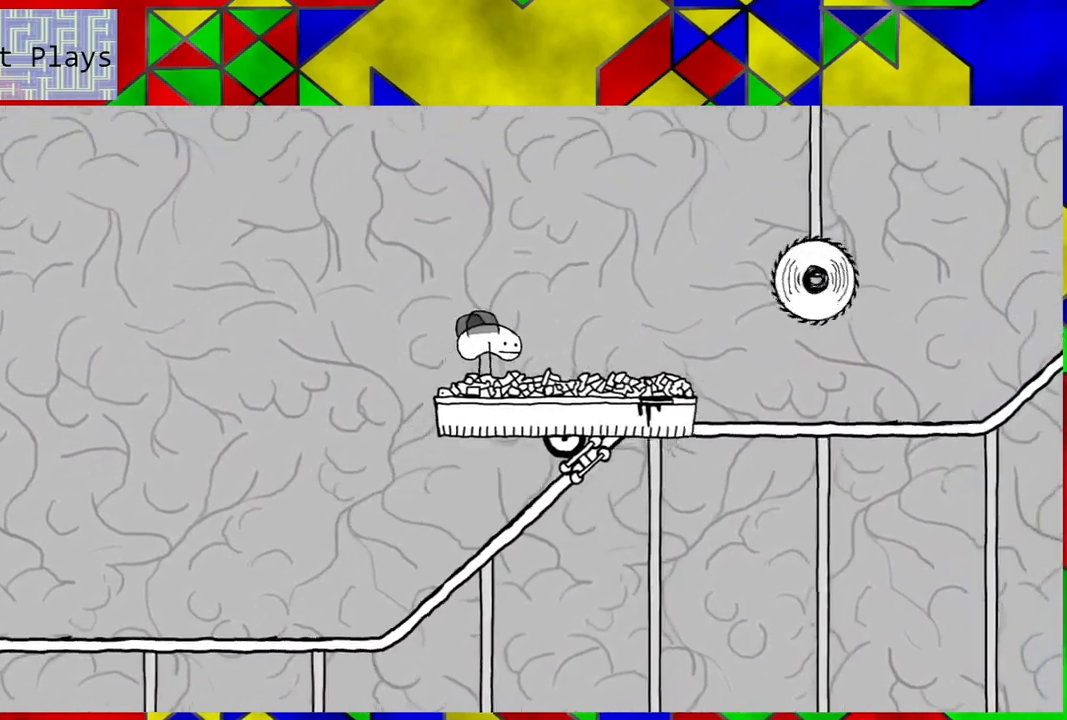
{"buttons": [], "left_stick": "center", "right_stick": "center", "events": []}
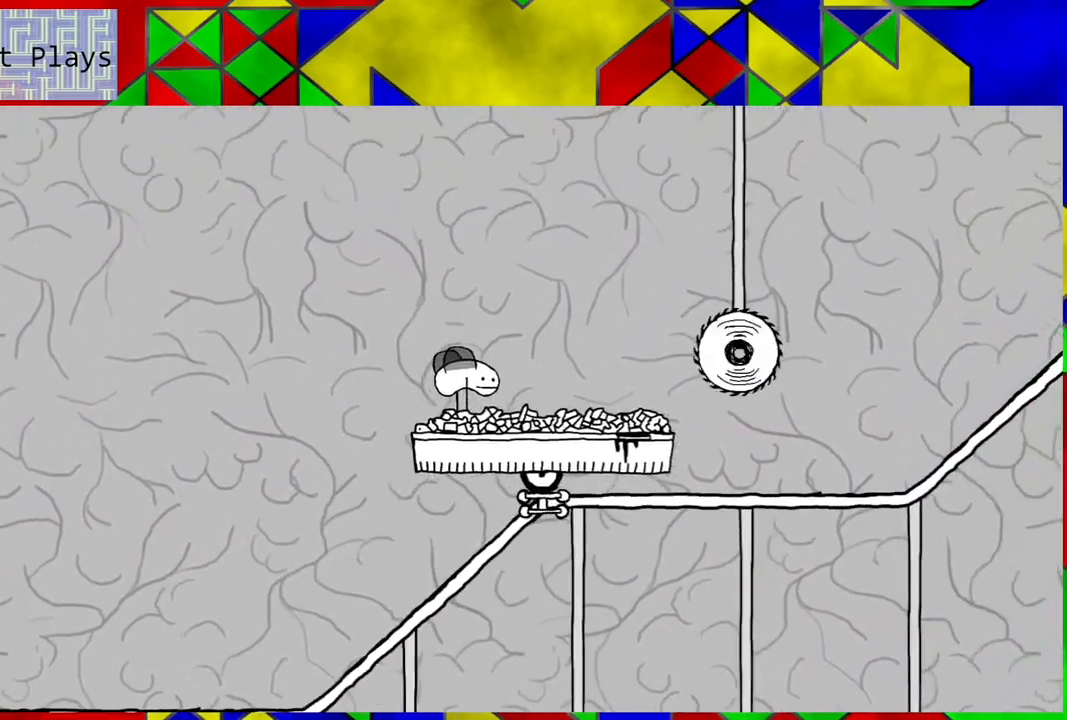
{"buttons": ["B", "DPAD_RIGHT"], "left_stick": "center", "right_stick": "center", "events": [[83, "DPAD_RIGHT", "down"], [150, "B", "down"]]}
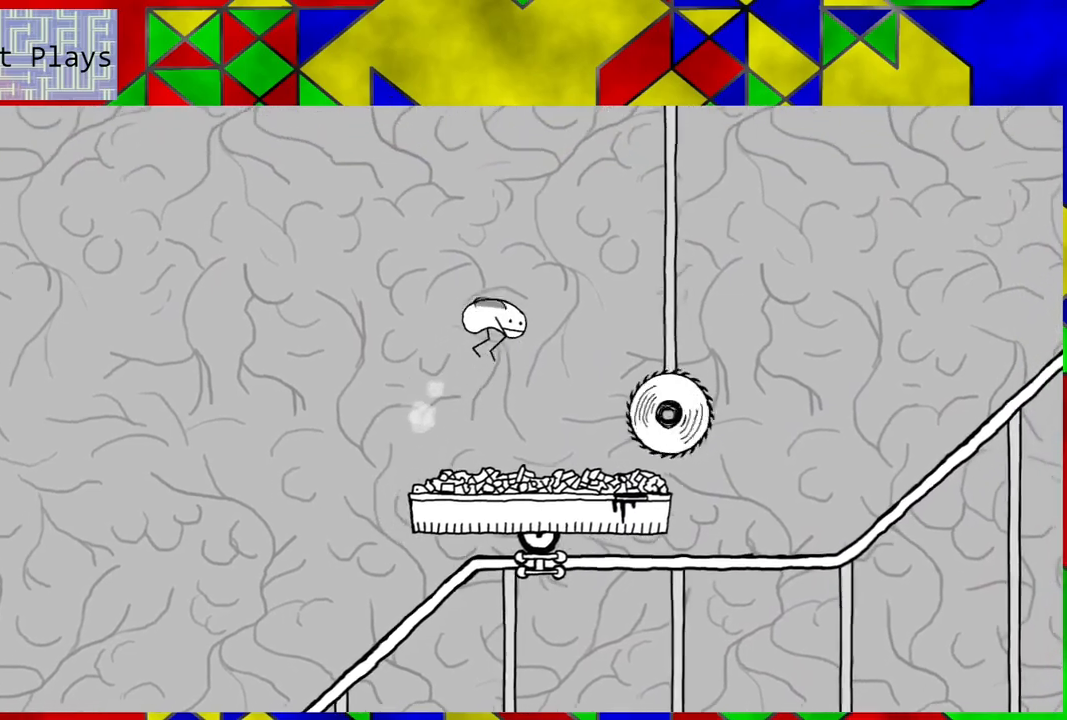
{"buttons": ["B", "DPAD_RIGHT"], "left_stick": "center", "right_stick": "center", "events": []}
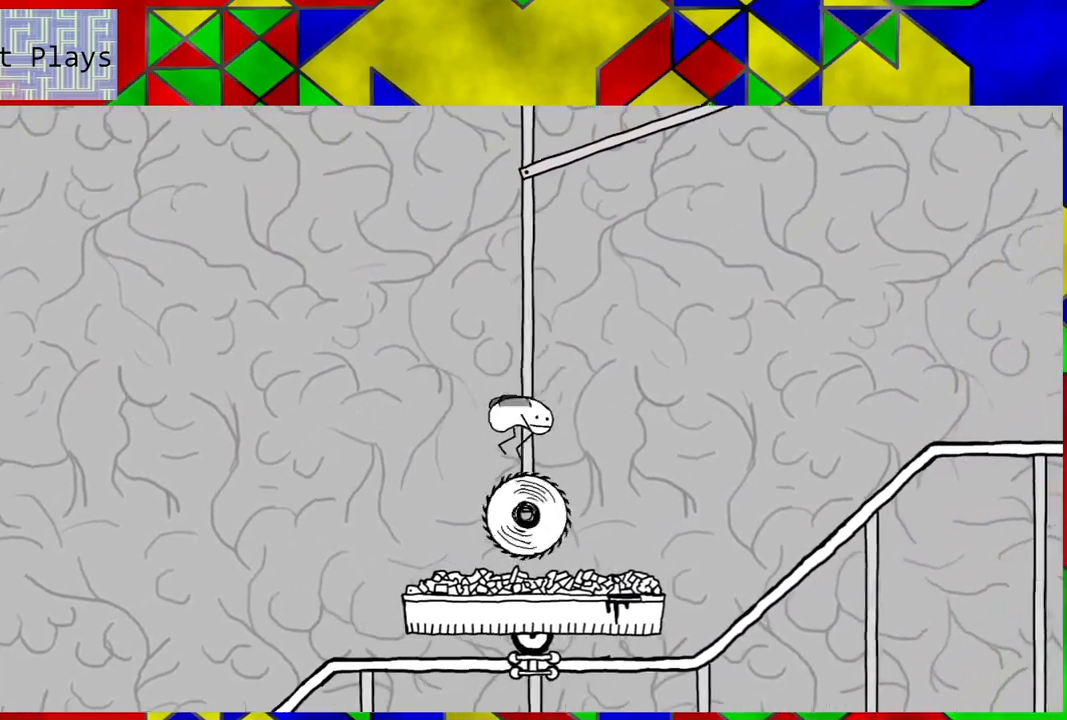
{"buttons": [], "left_stick": "center", "right_stick": "center", "events": [[183, "B", "up"], [300, "DPAD_RIGHT", "up"]]}
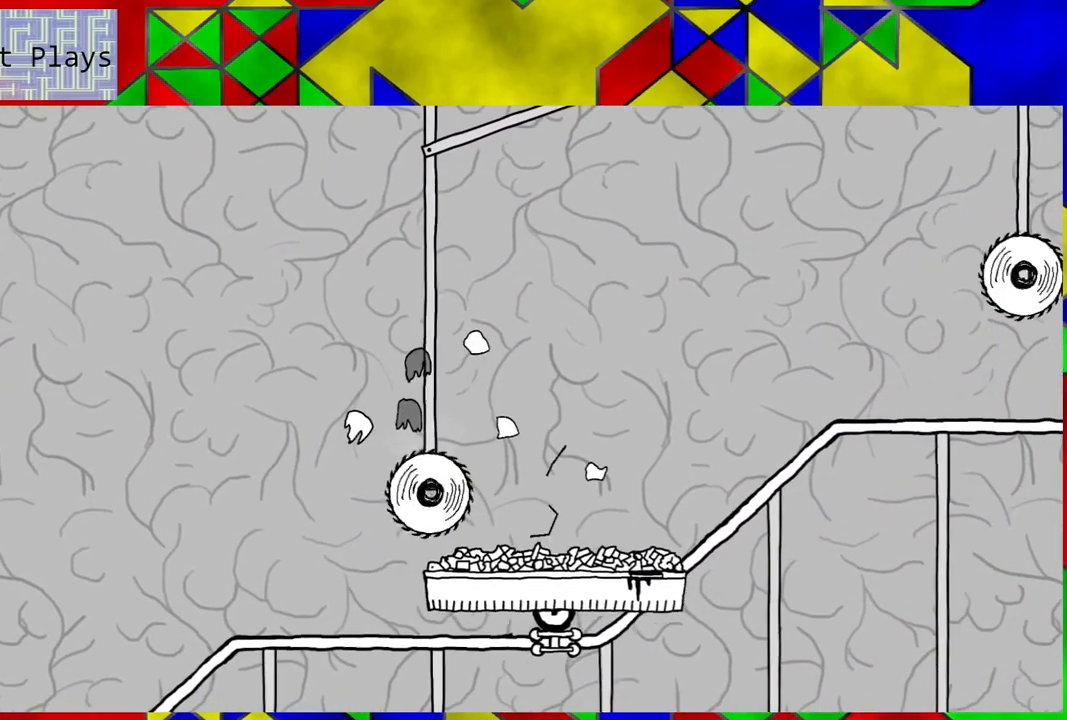
{"buttons": [], "left_stick": "center", "right_stick": "center", "events": [[100, "Y", "down"], [183, "Y", "up"]]}
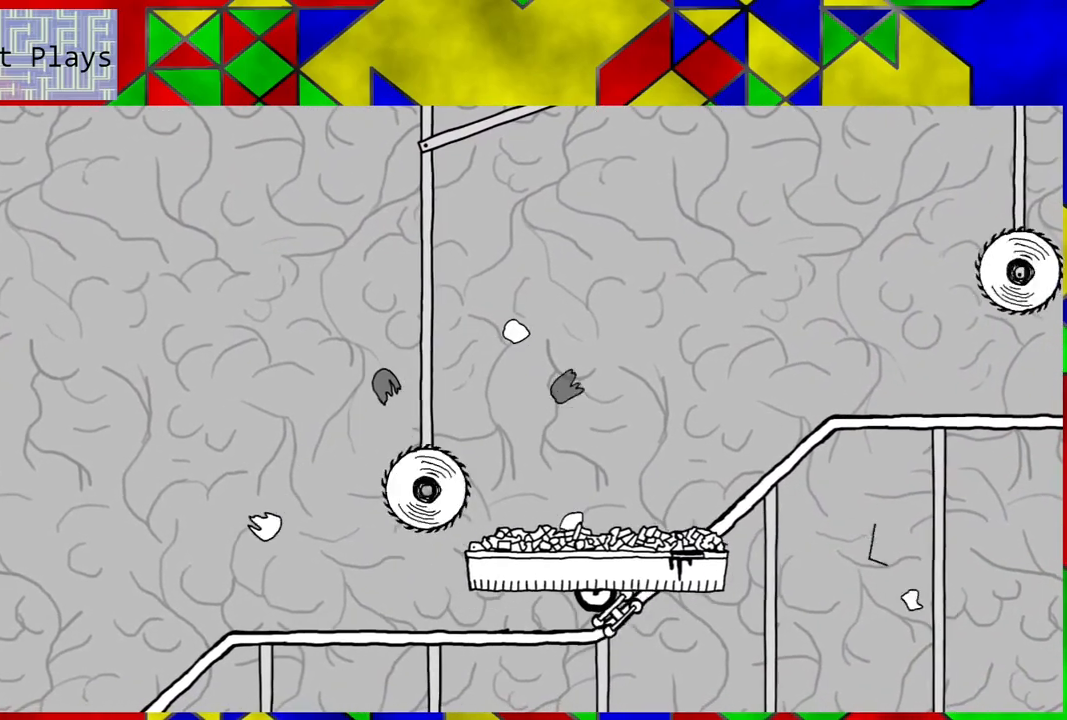
{"buttons": [], "left_stick": "center", "right_stick": "center", "events": []}
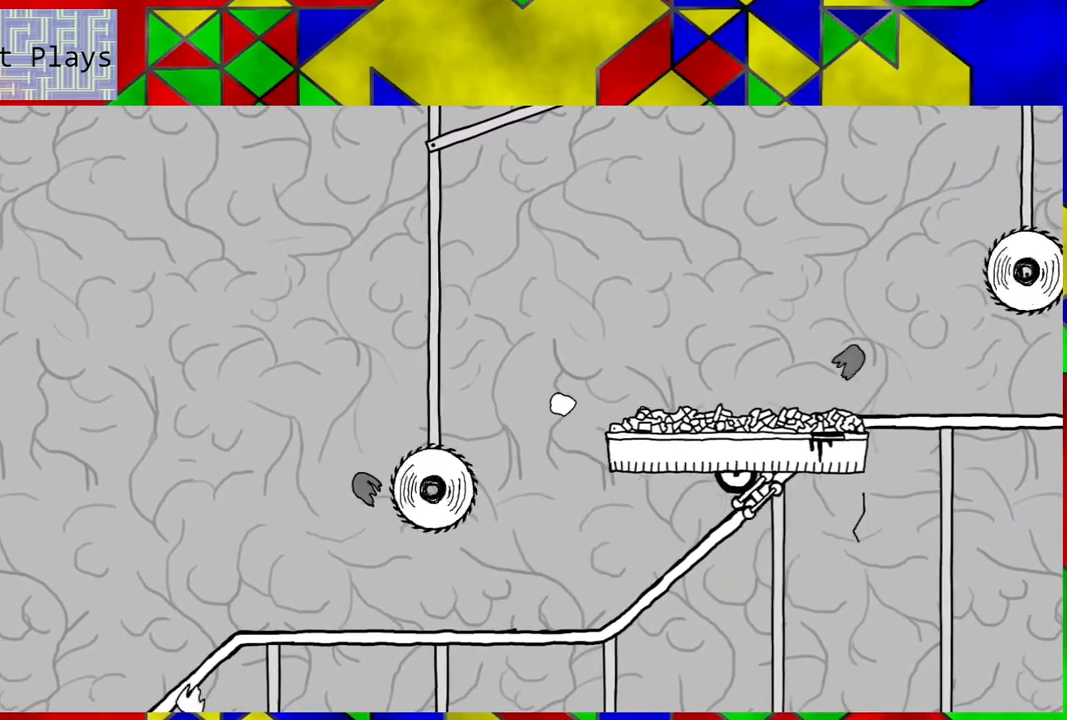
{"buttons": [], "left_stick": "center", "right_stick": "center", "events": []}
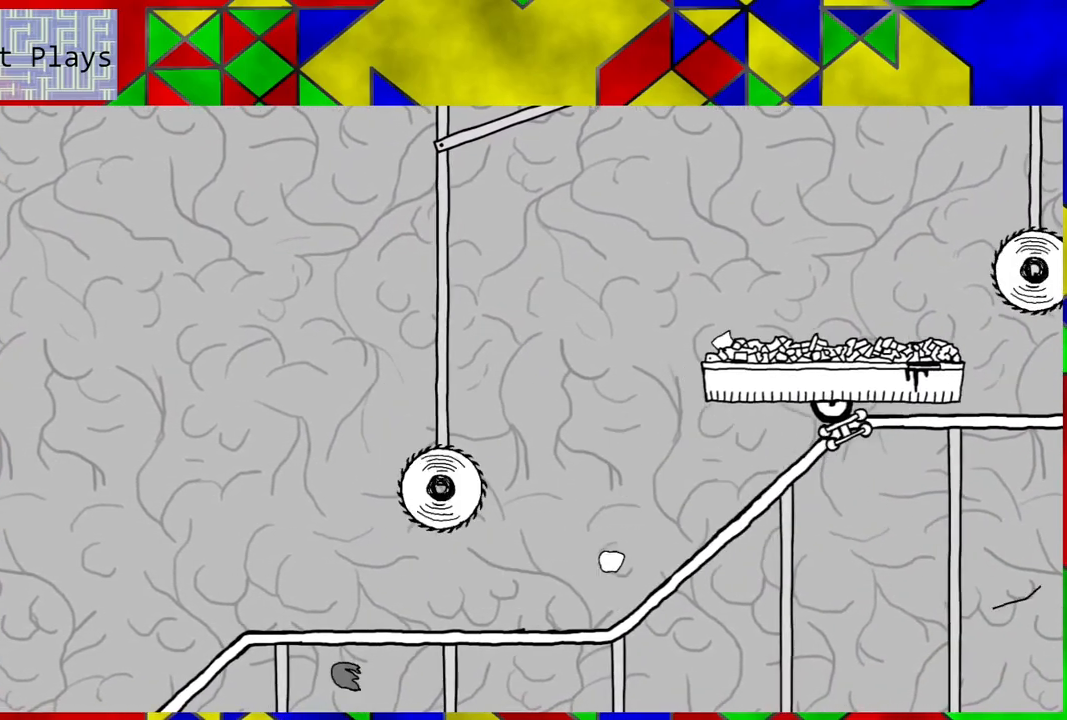
{"buttons": [], "left_stick": "center", "right_stick": "center", "events": []}
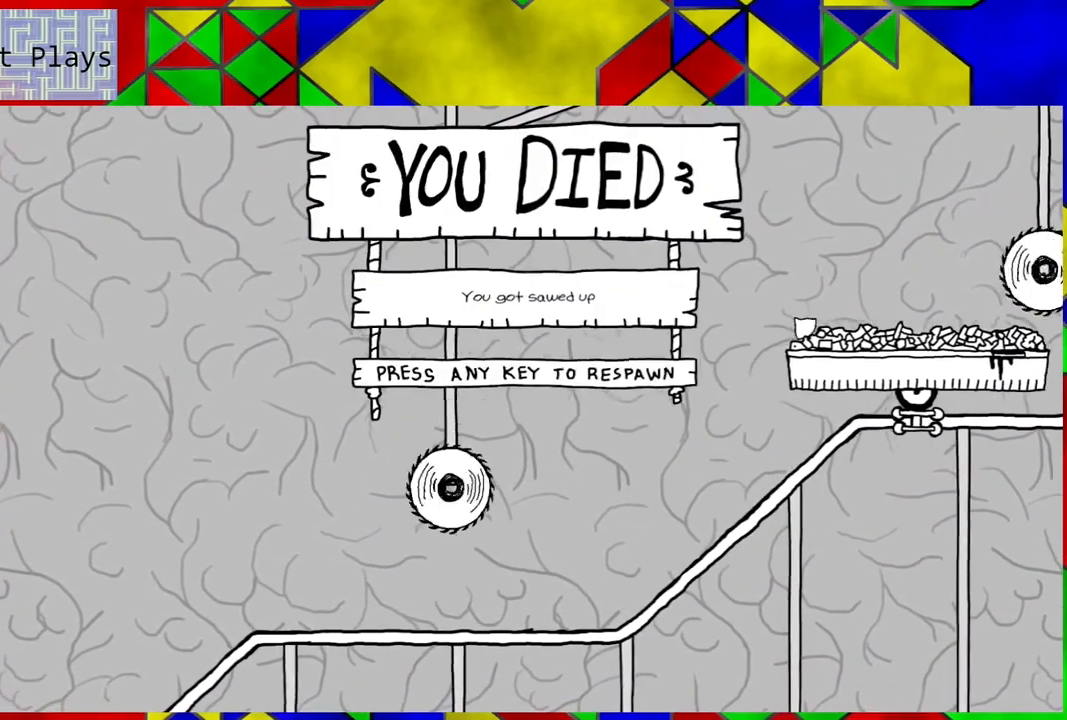
{"buttons": [], "left_stick": "center", "right_stick": "center", "events": [[100, "Y", "down"], [200, "Y", "up"]]}
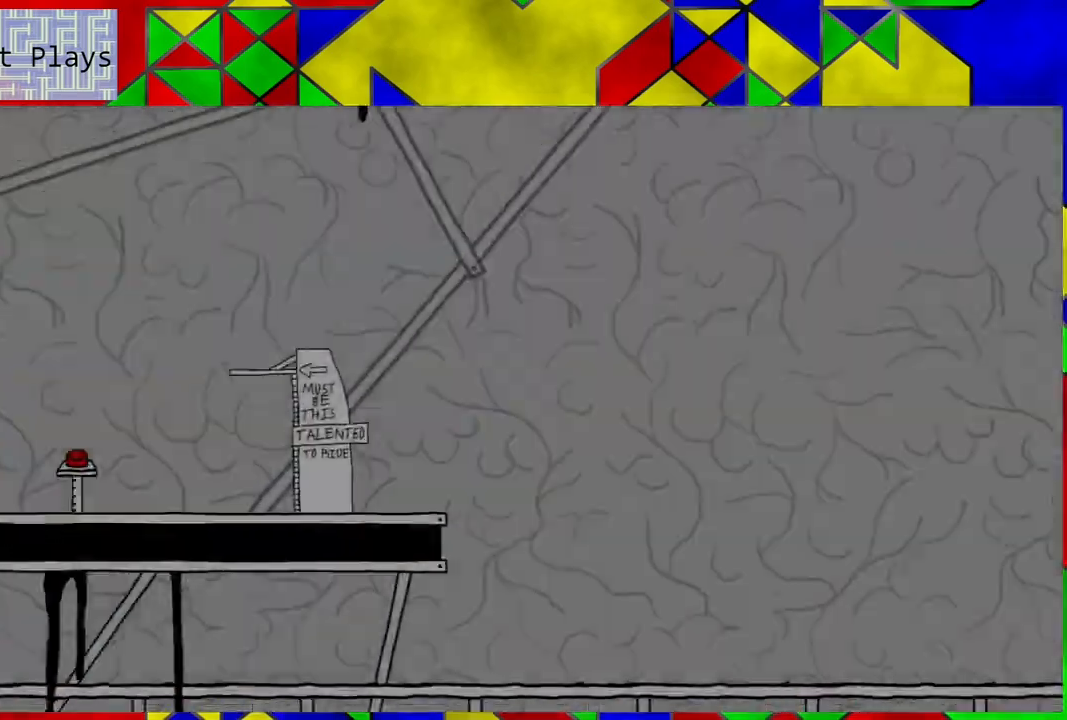
{"buttons": [], "left_stick": "center", "right_stick": "center", "events": [[83, "DPAD_RIGHT", "down"], [300, "DPAD_RIGHT", "up"]]}
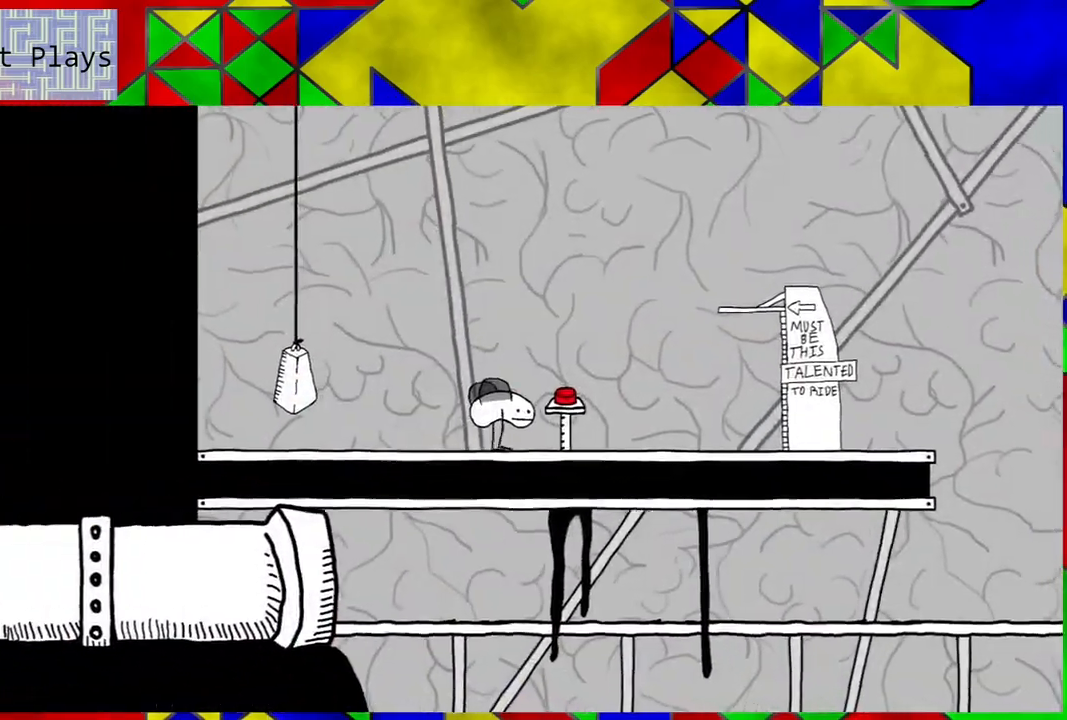
{"buttons": ["DPAD_RIGHT"], "left_stick": "center", "right_stick": "center", "events": [[17, "DPAD_RIGHT", "down"], [267, "Y", "down"], [350, "Y", "up"]]}
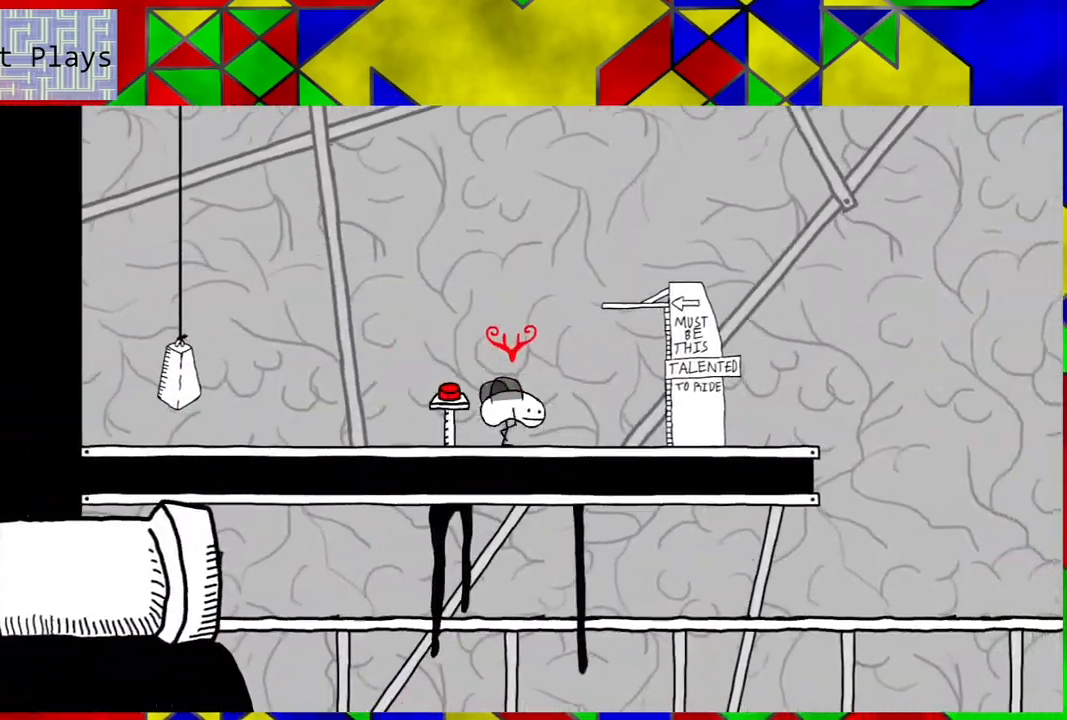
{"buttons": ["DPAD_RIGHT"], "left_stick": "center", "right_stick": "center", "events": []}
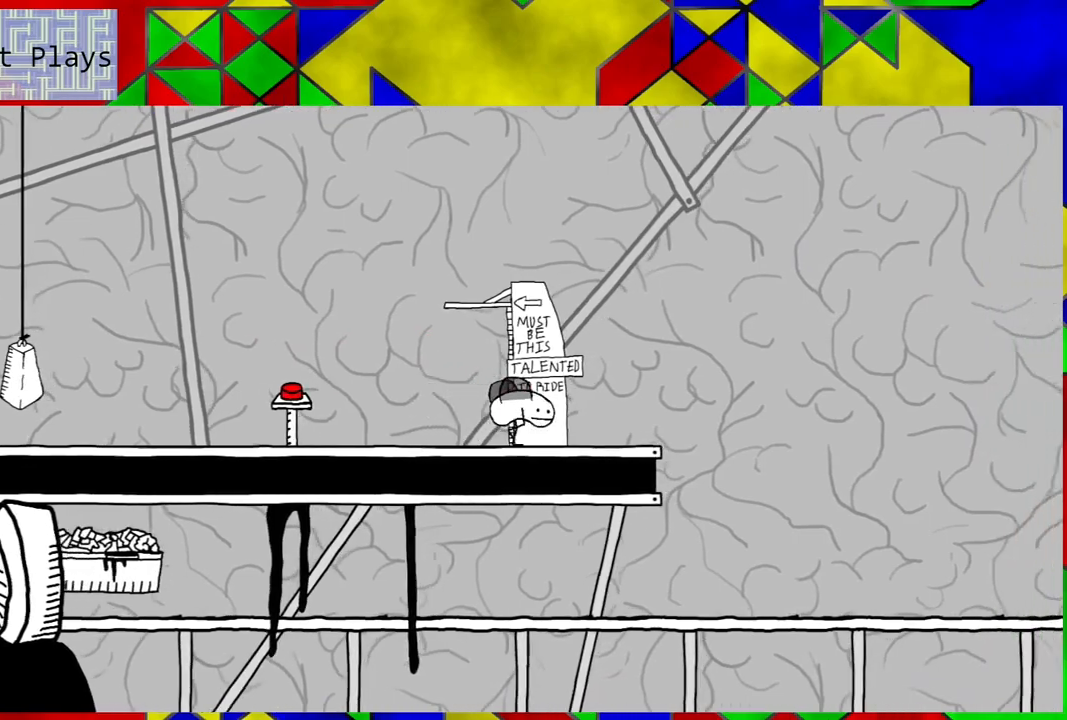
{"buttons": [], "left_stick": "center", "right_stick": "center", "events": [[100, "DPAD_RIGHT", "up"]]}
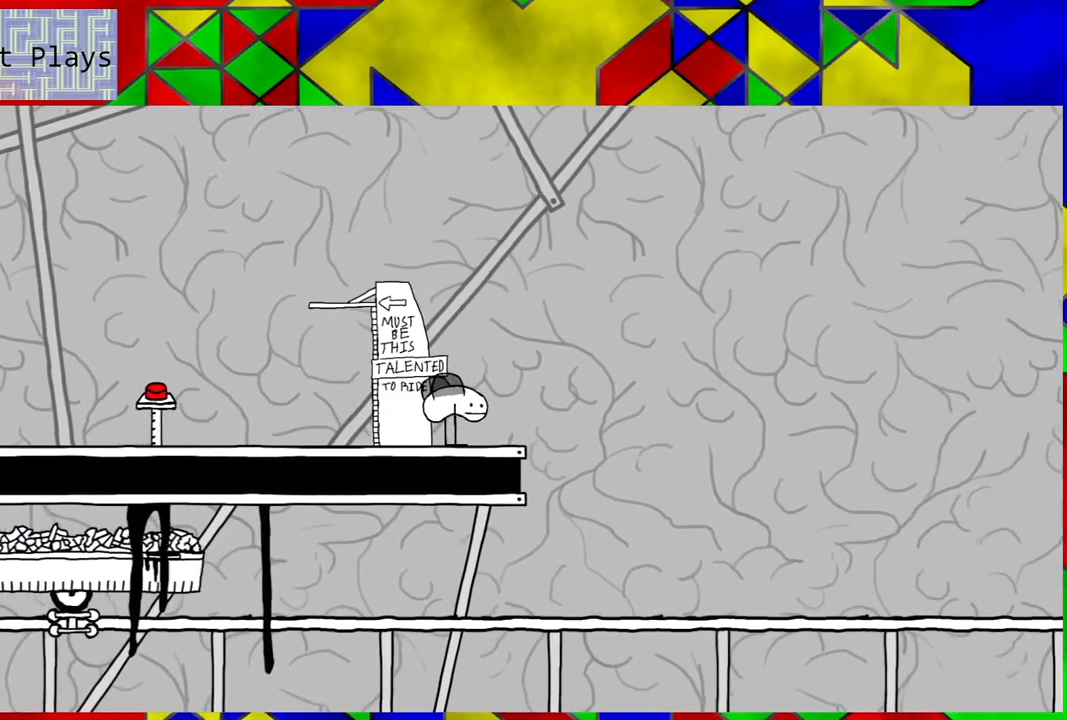
{"buttons": [], "left_stick": "center", "right_stick": "center", "events": []}
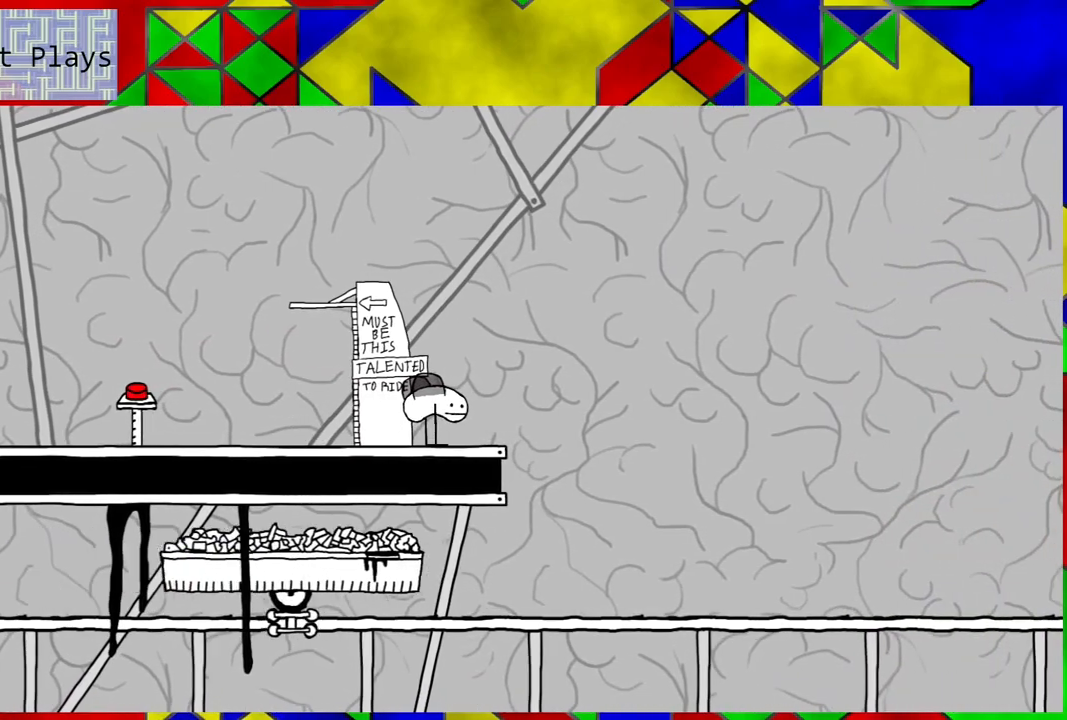
{"buttons": ["DPAD_RIGHT"], "left_stick": "center", "right_stick": "center", "events": [[100, "DPAD_RIGHT", "down"]]}
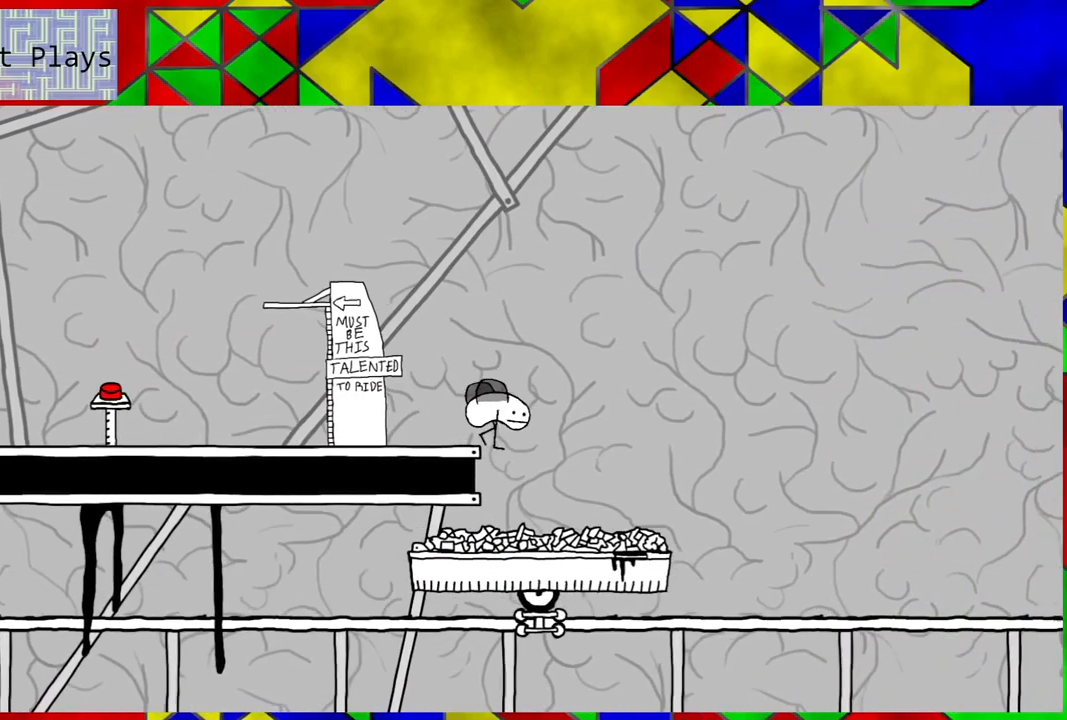
{"buttons": [], "left_stick": "center", "right_stick": "center", "events": [[317, "DPAD_RIGHT", "up"]]}
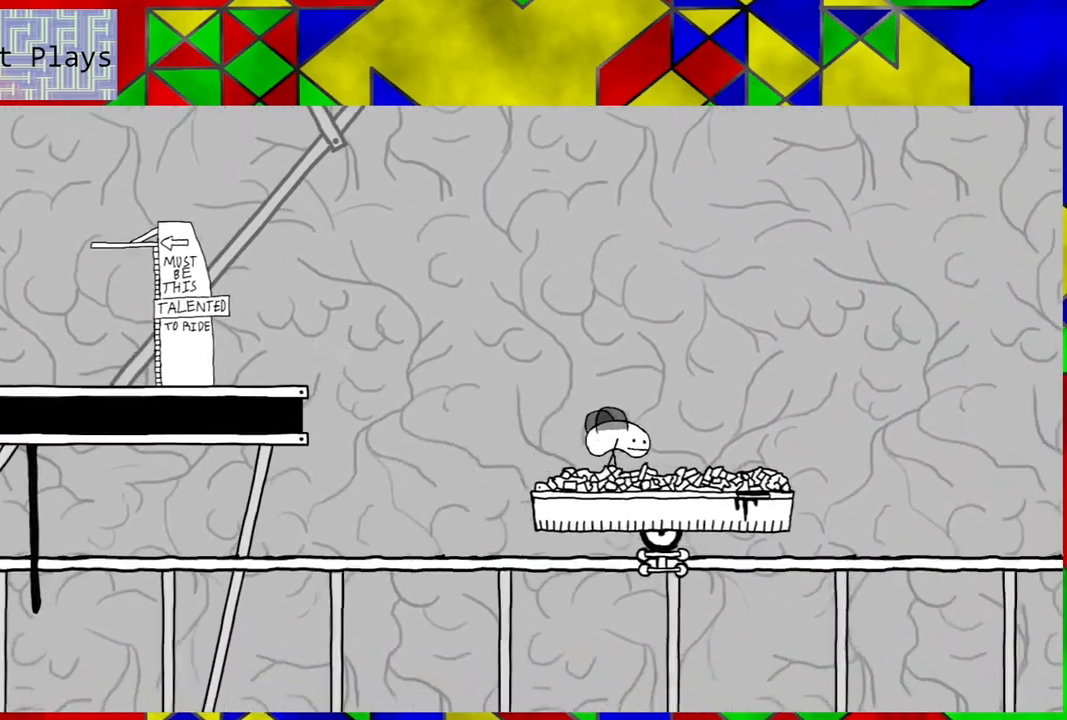
{"buttons": [], "left_stick": "center", "right_stick": "center", "events": []}
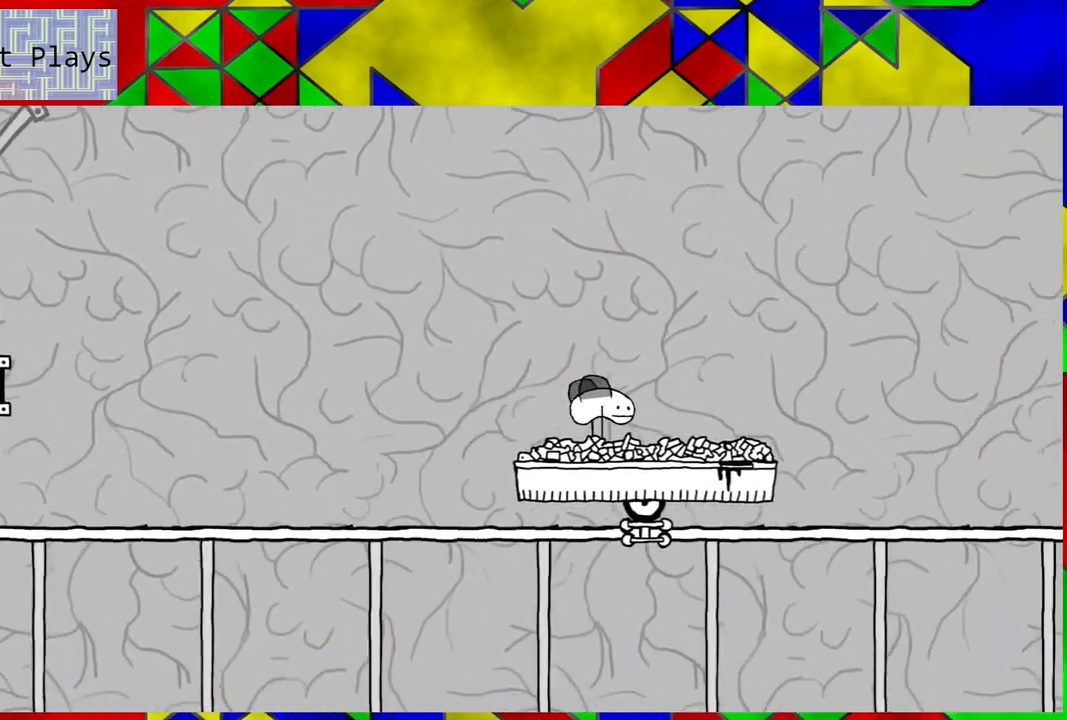
{"buttons": [], "left_stick": "center", "right_stick": "center", "events": []}
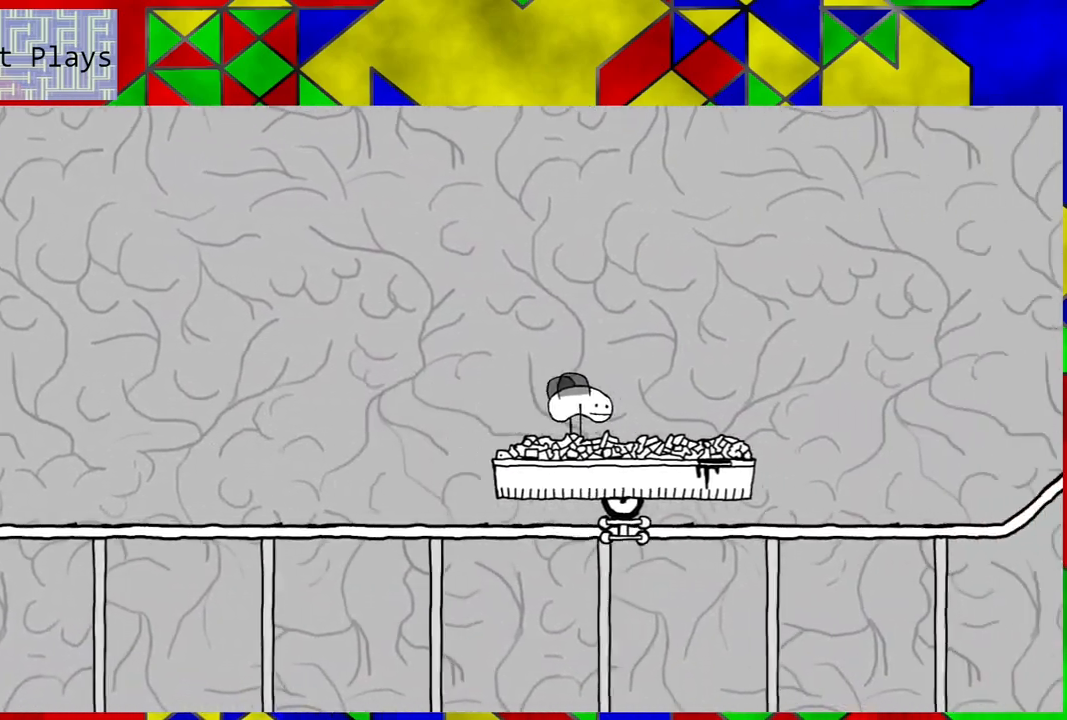
{"buttons": [], "left_stick": "center", "right_stick": "center", "events": []}
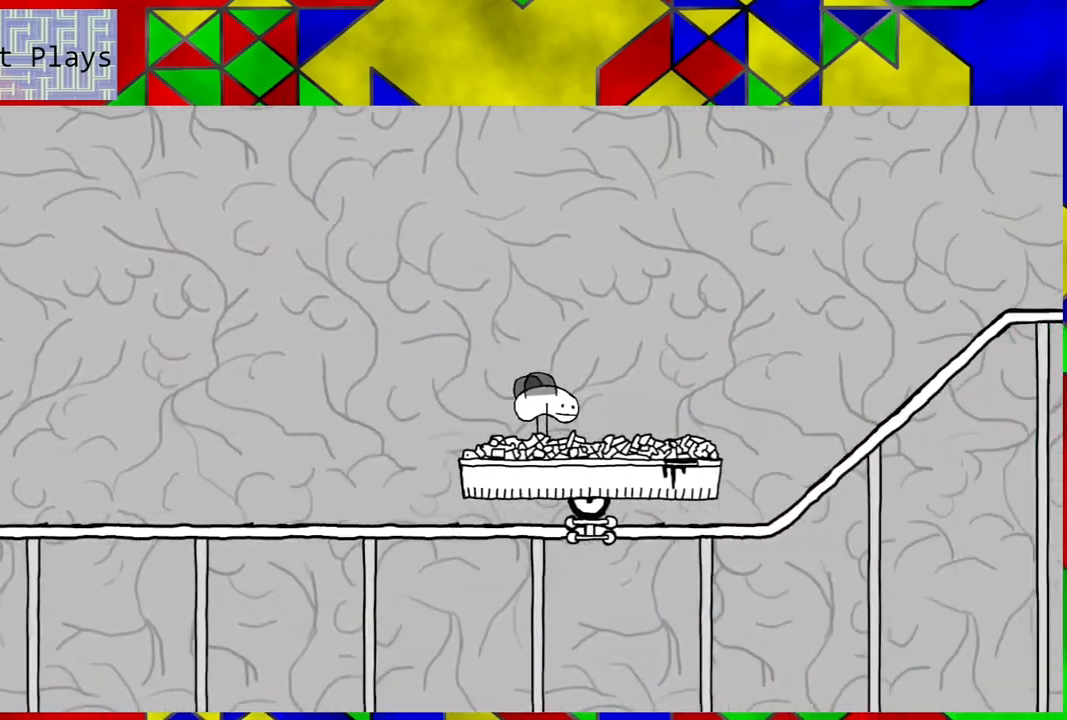
{"buttons": [], "left_stick": "center", "right_stick": "center", "events": []}